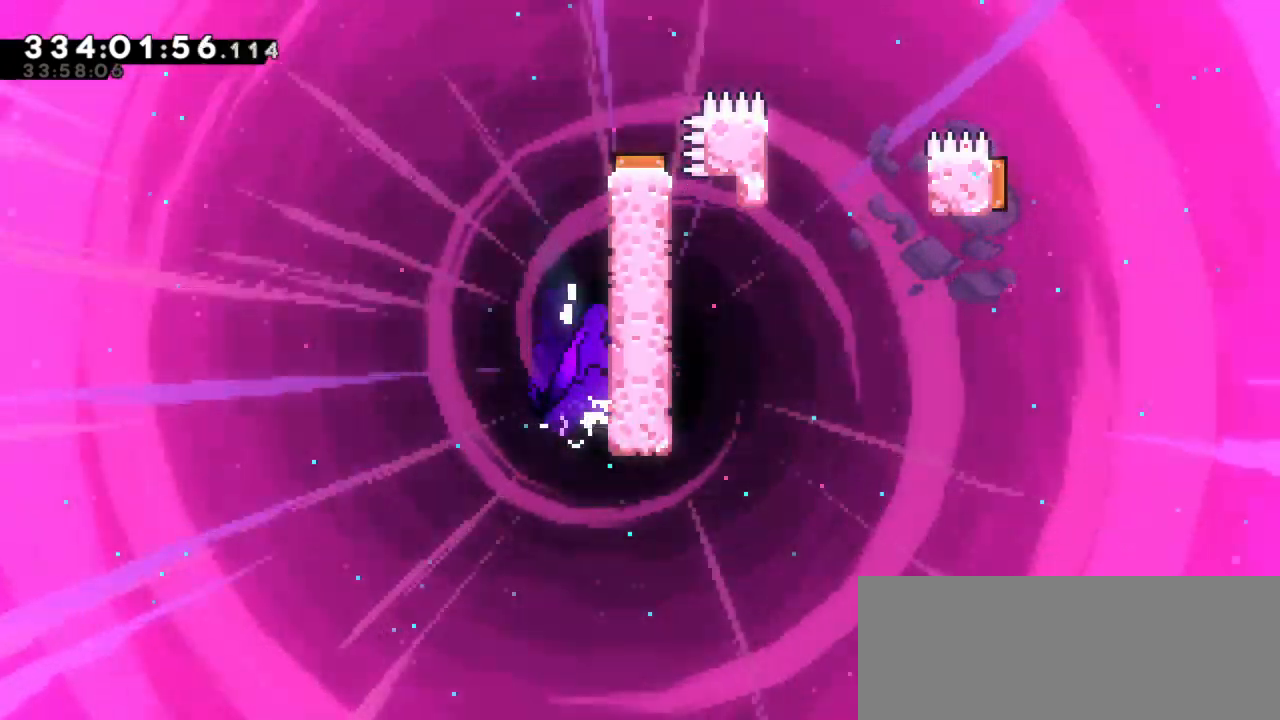
Gameplay with keyboard; each line is a JSON object with the keys held at the frame after it. "events" lists presses ("down") and releases ("up") of "confirm", "dash", "demo", "down", "jump", "jump2", "left", "right" and "up" between this image and that frame as [ms after this image, input, new state], when the widget could be followed in between. No other keys are recorded. Mouse input is not recorded. Key names are as the overlay labels them; some are game actions (e.g. jump) rather than physical keys. Not read: grab.
{"keys": ["right", "up"], "events": [[183, "jump2", "up"], [250, "jump2", "down"], [466, "jump2", "up"]]}
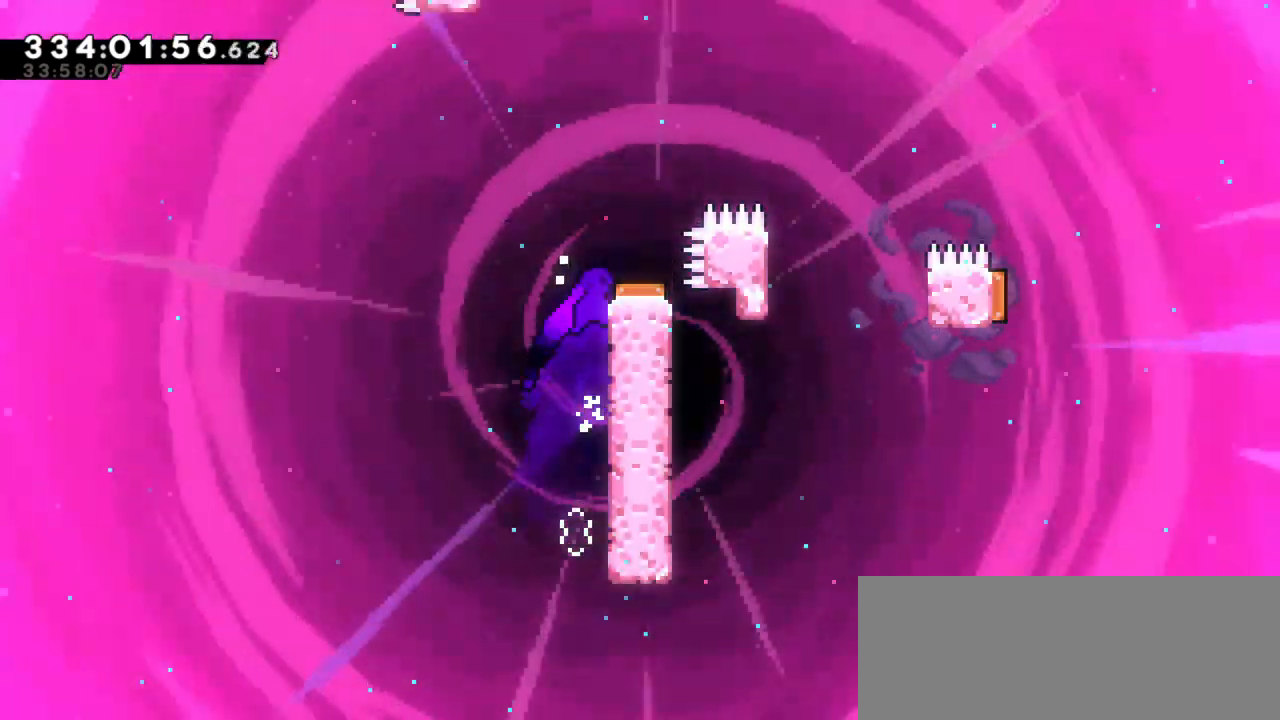
{"keys": [], "events": [[16, "jump2", "down"], [200, "right", "up"], [200, "up", "up"], [266, "jump2", "up"]]}
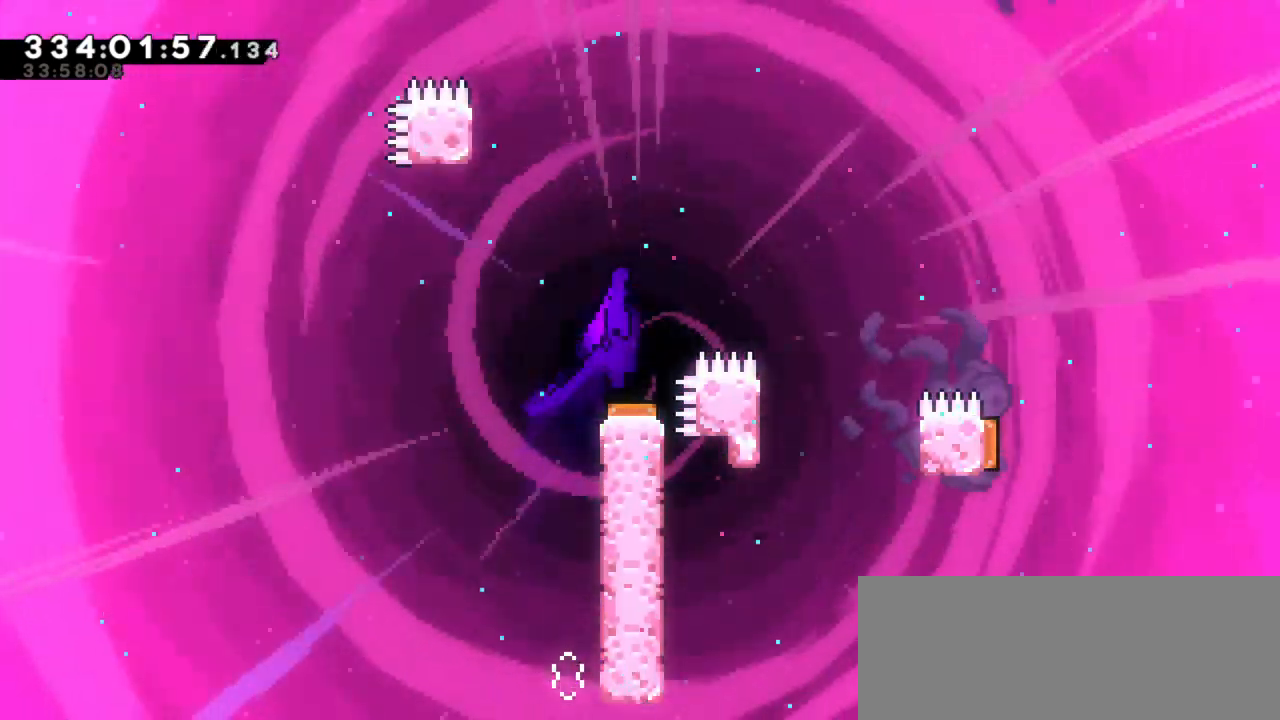
{"keys": ["left", "up"], "events": [[50, "left", "down"], [250, "up", "down"]]}
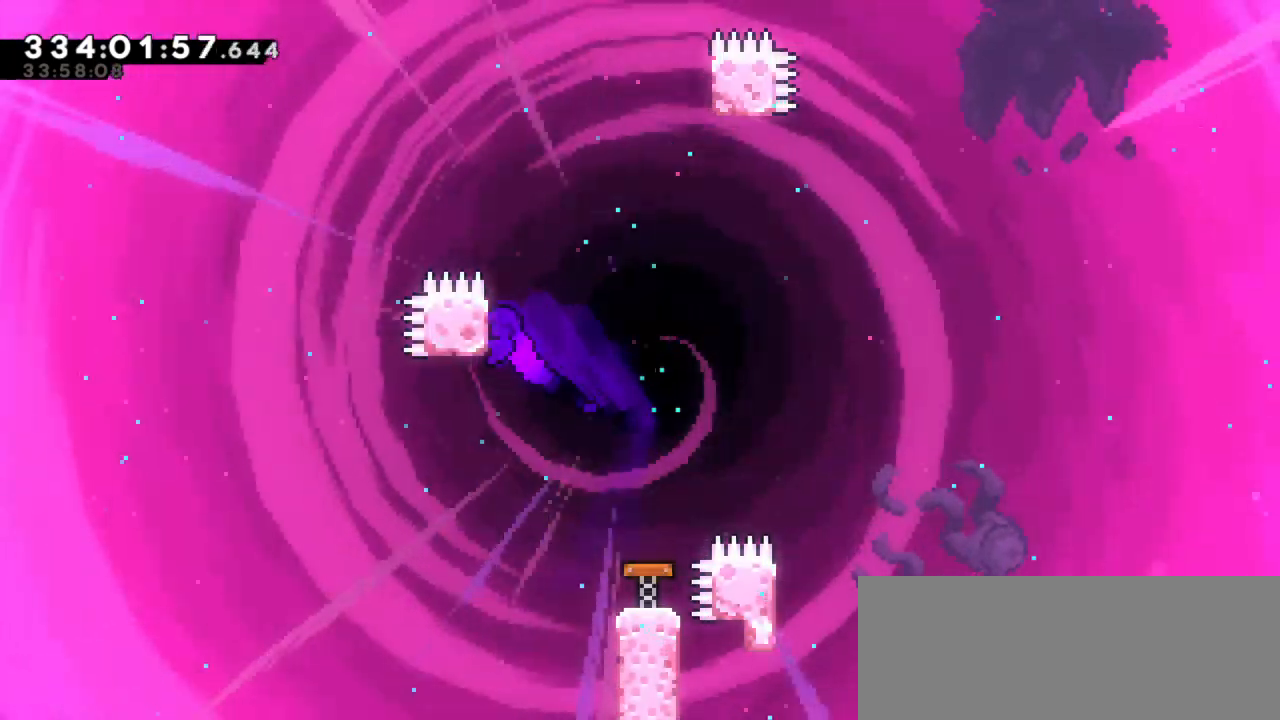
{"keys": ["jump2", "right"], "events": [[133, "left", "up"], [183, "right", "down"], [216, "up", "up"], [350, "jump2", "down"]]}
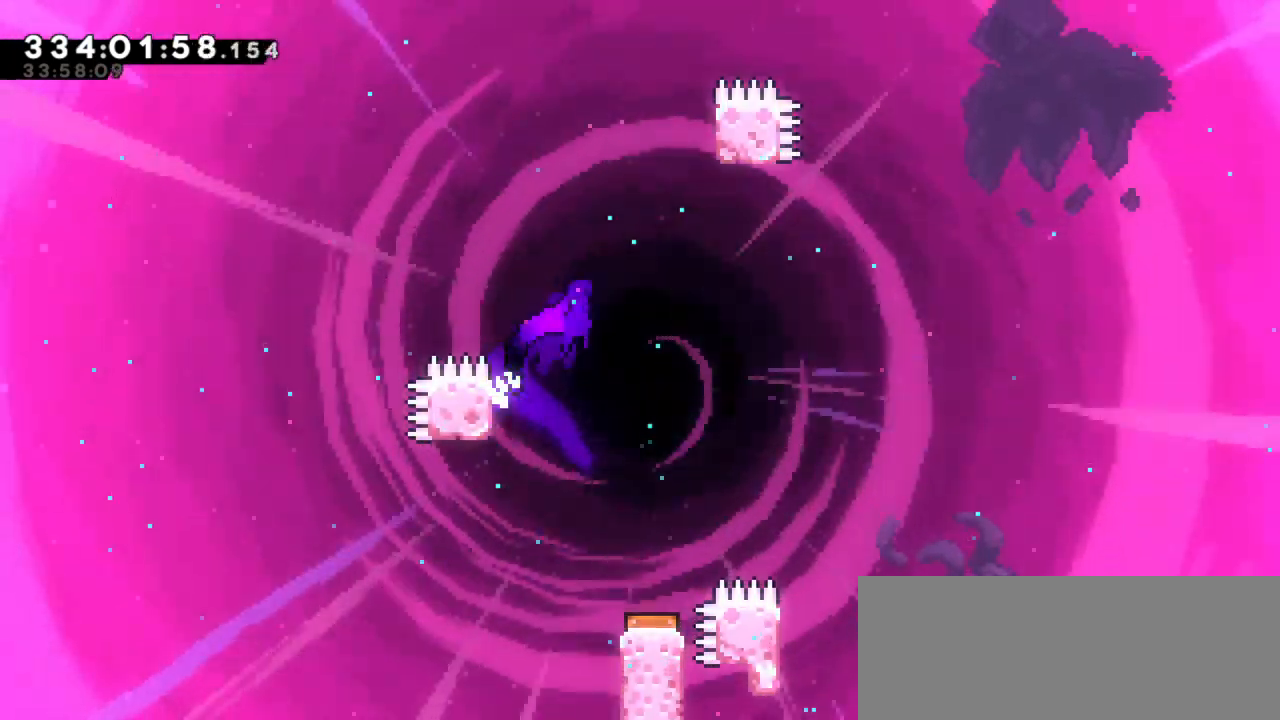
{"keys": ["dash", "up"], "events": [[333, "up", "down"], [350, "right", "up"], [366, "dash", "down"], [366, "jump2", "up"]]}
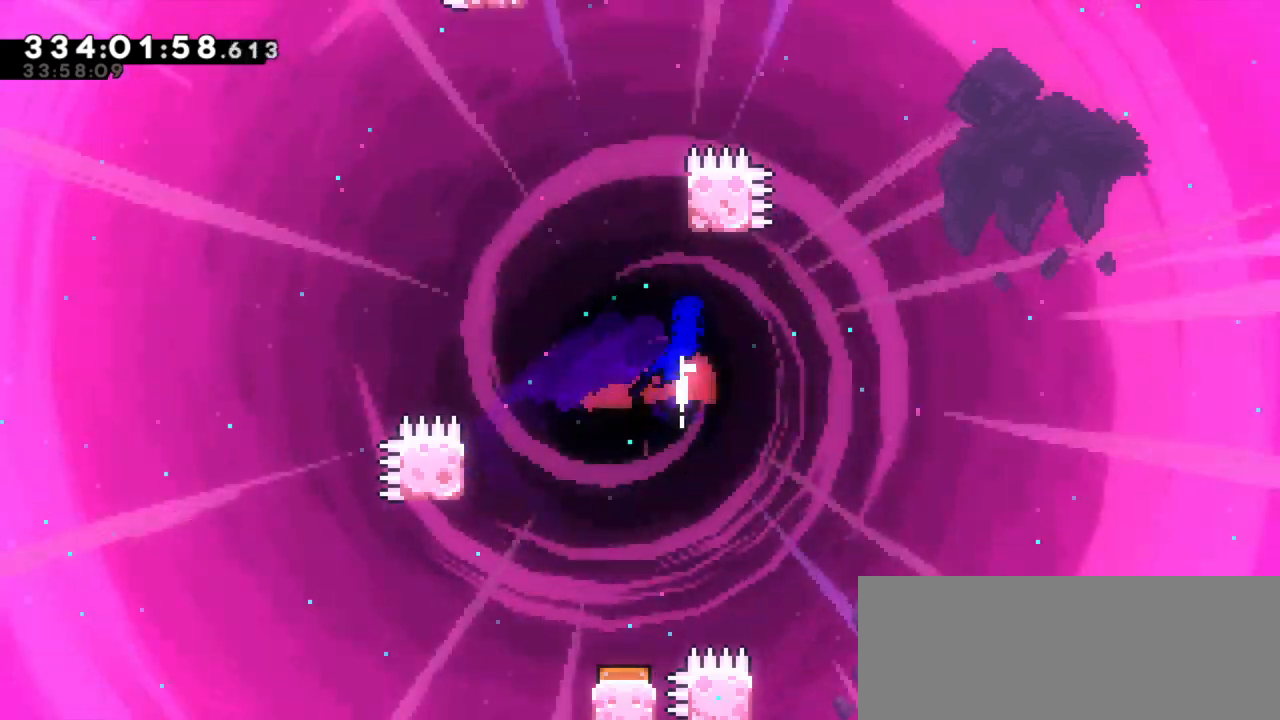
{"keys": ["jump2", "left"], "events": [[150, "jump2", "down"], [183, "dash", "up"], [250, "up", "up"], [483, "left", "down"]]}